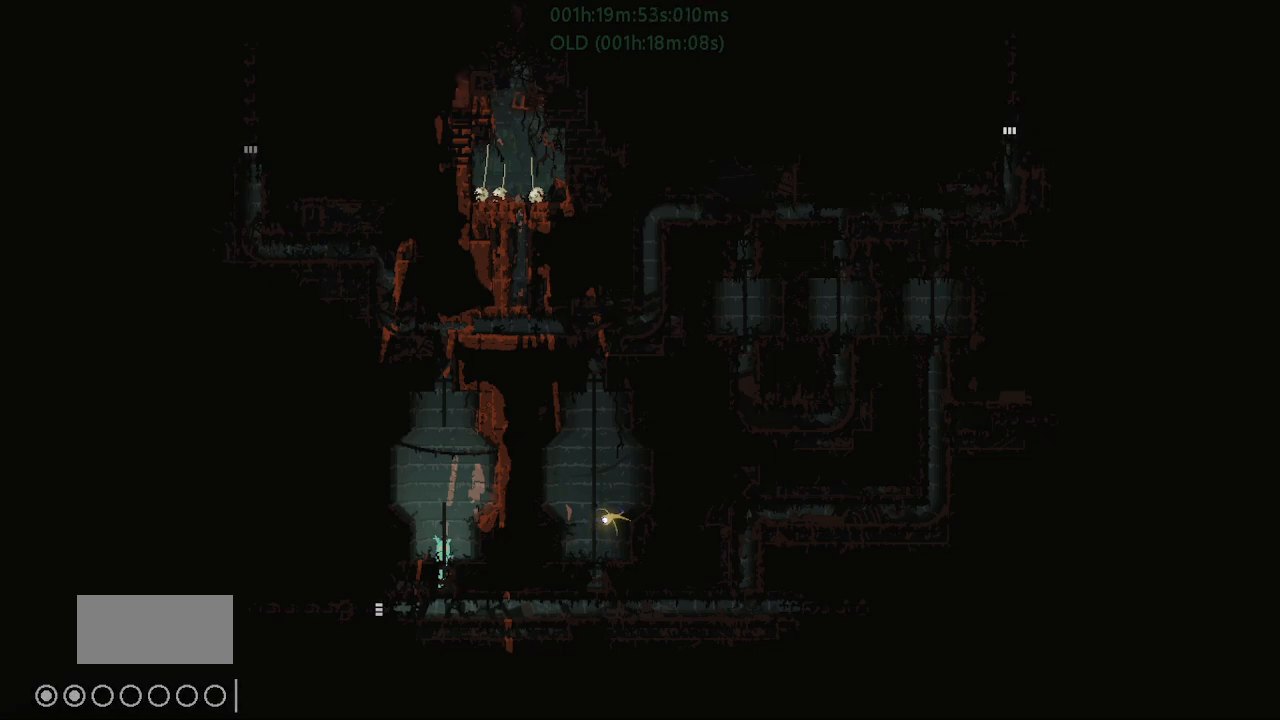
Gameplay with keyboard and mouse; each line is a JSON object with the keys held at the frame after it. "events" lists presses ("down") and releases ("up") of "down", "g", "j", "left", "r", "right", "t" and "up" between this image and that frame as [ms after this image, input, new state], when the widget could be followed in between. No other keys are recorded. Mouse buttons are not recorded. Not read: mouse_move.
{"keys": ["up"], "events": [[450, "up", "down"], [500, "g", "up"]]}
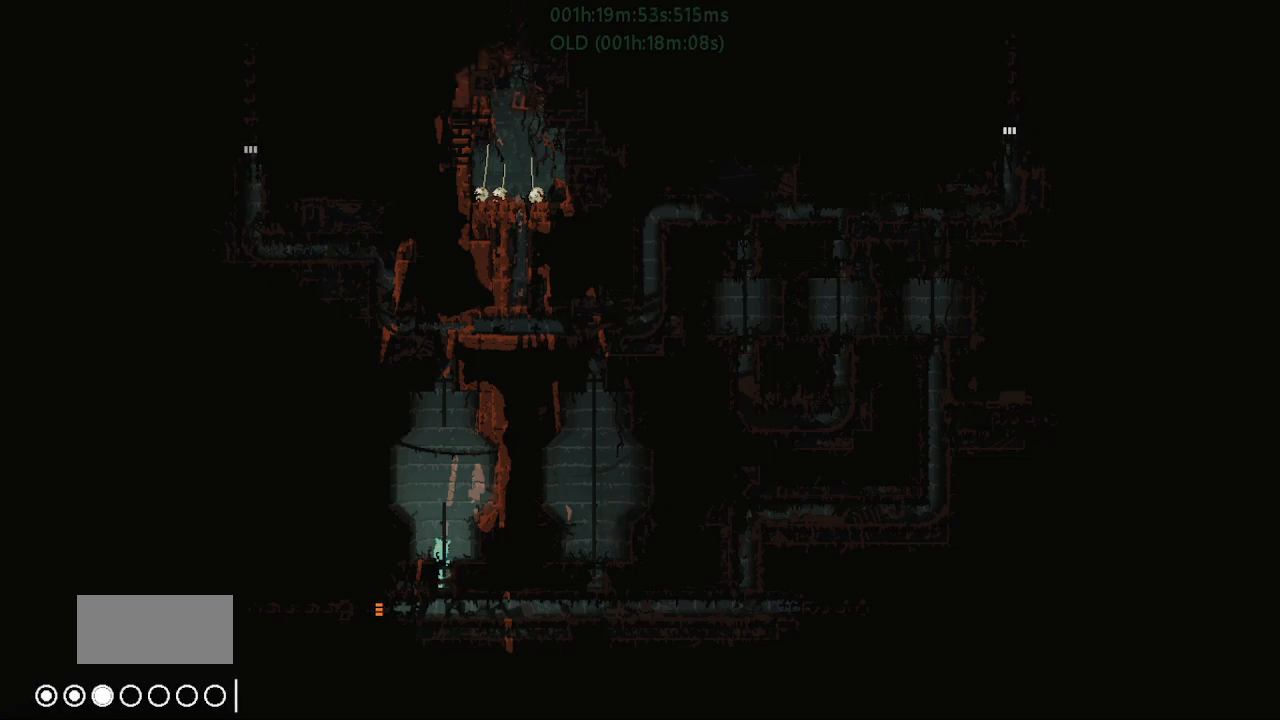
{"keys": ["up"], "events": []}
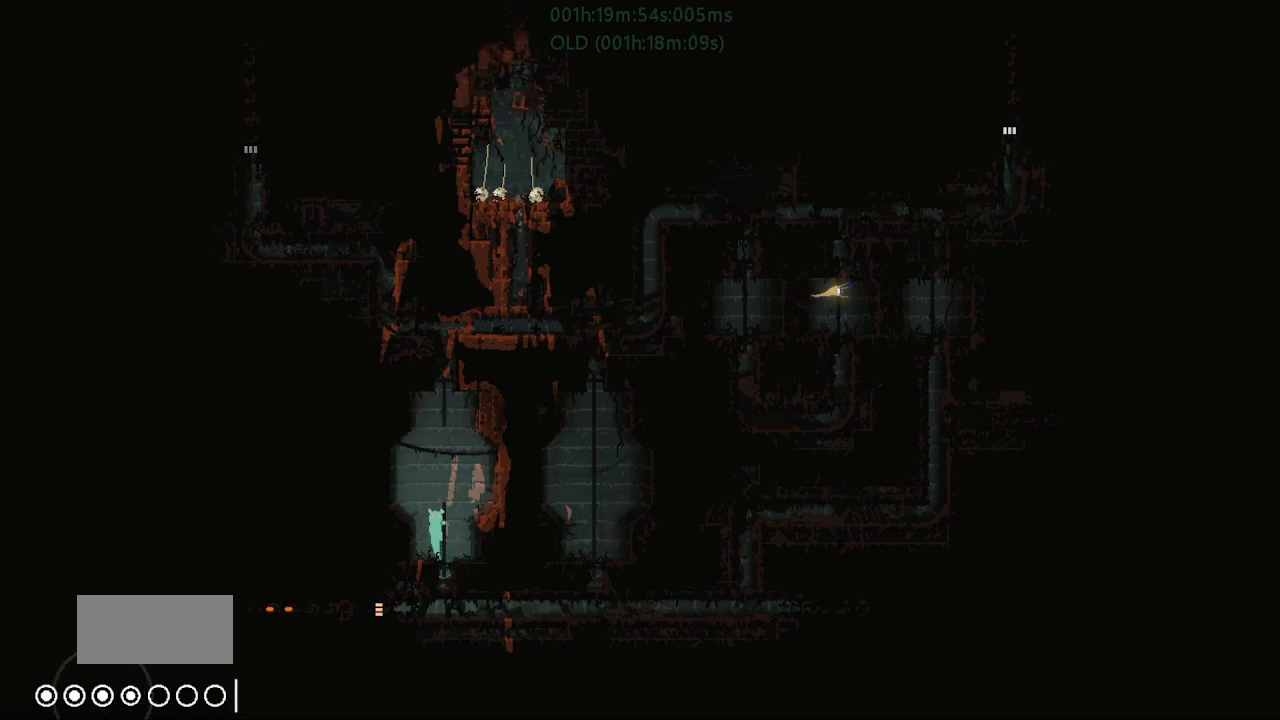
{"keys": ["down"], "events": [[333, "up", "up"], [450, "down", "down"]]}
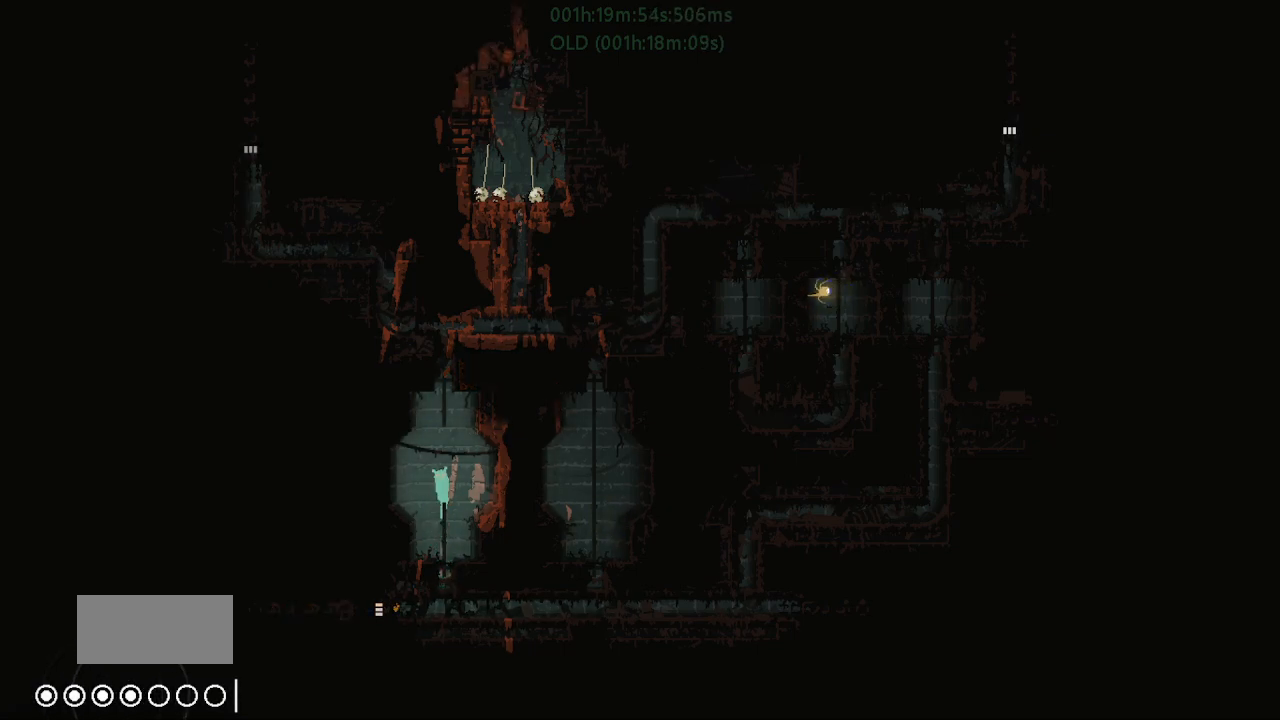
{"keys": ["down"], "events": [[417, "down", "up"], [500, "down", "down"]]}
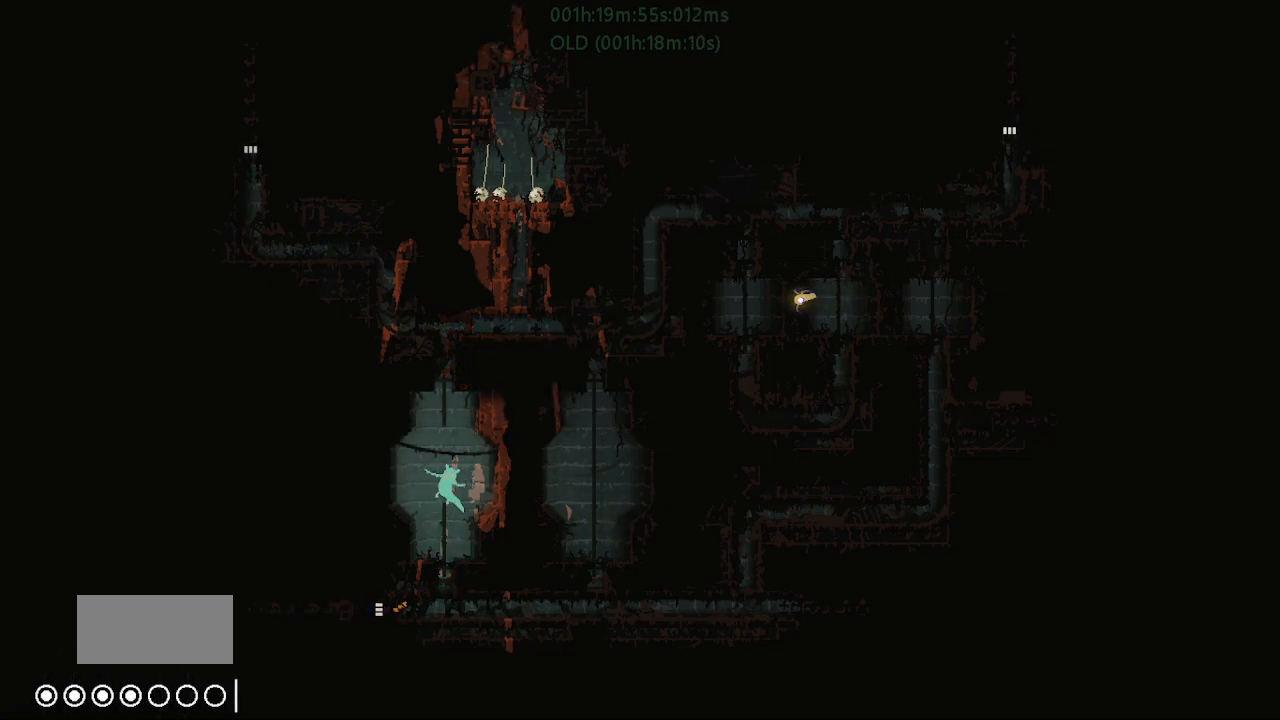
{"keys": ["down"], "events": []}
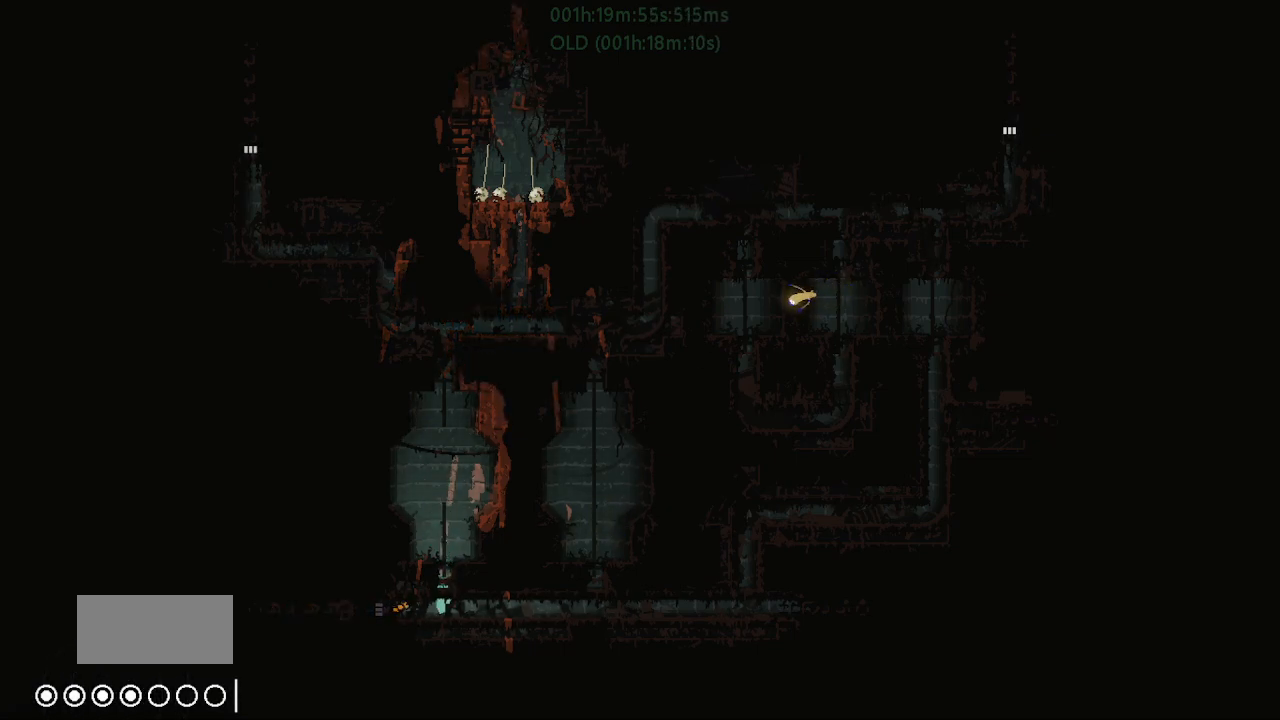
{"keys": ["g"], "events": [[117, "left", "down"], [167, "down", "up"], [333, "g", "down"], [367, "left", "up"]]}
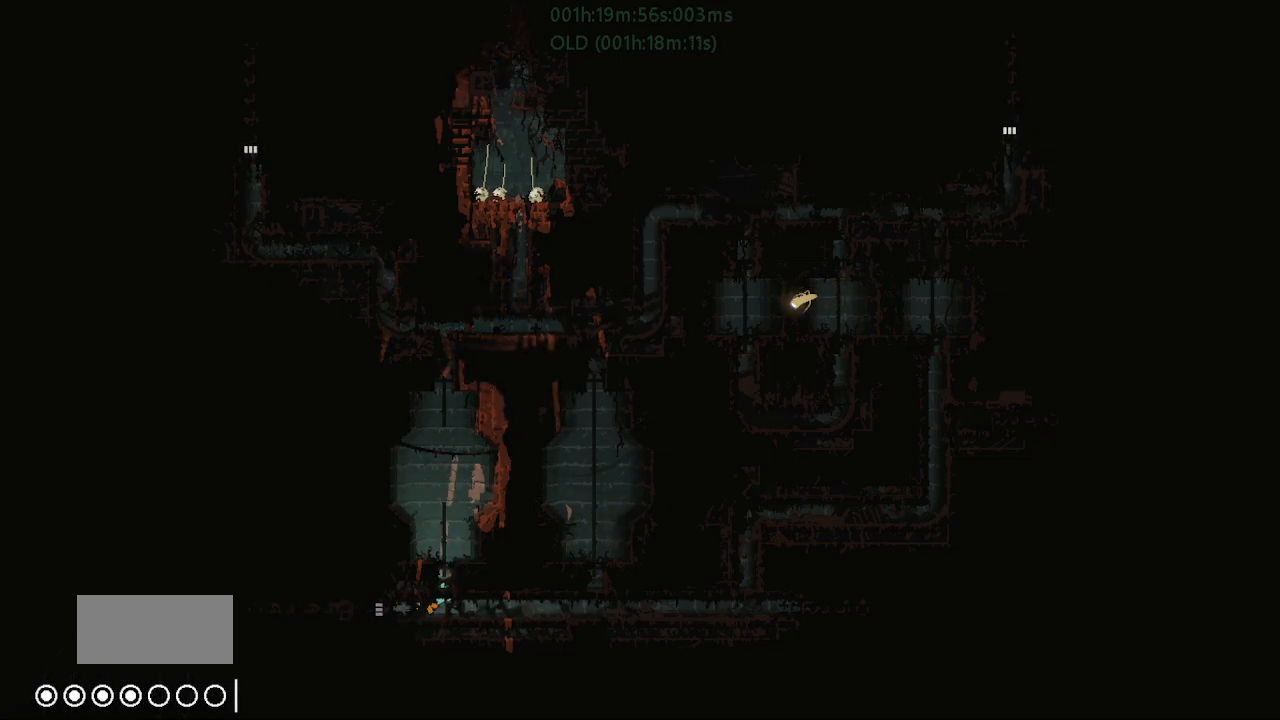
{"keys": ["g"], "events": []}
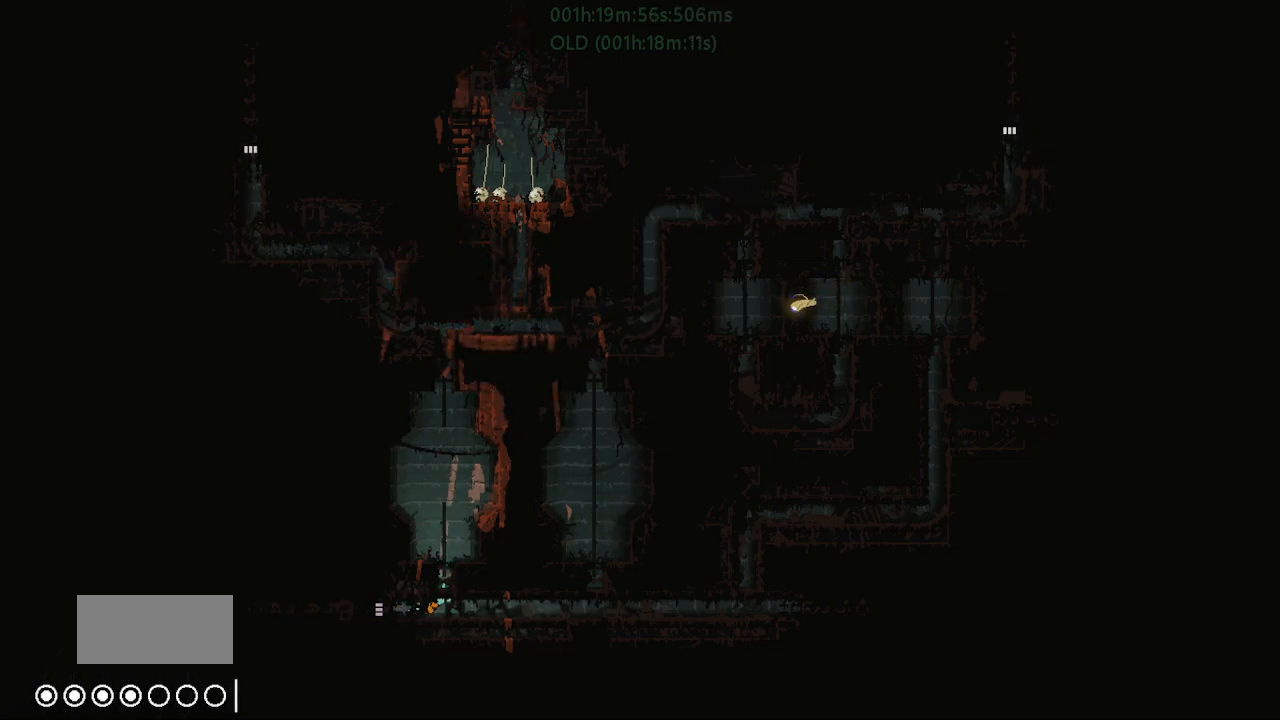
{"keys": ["g"], "events": []}
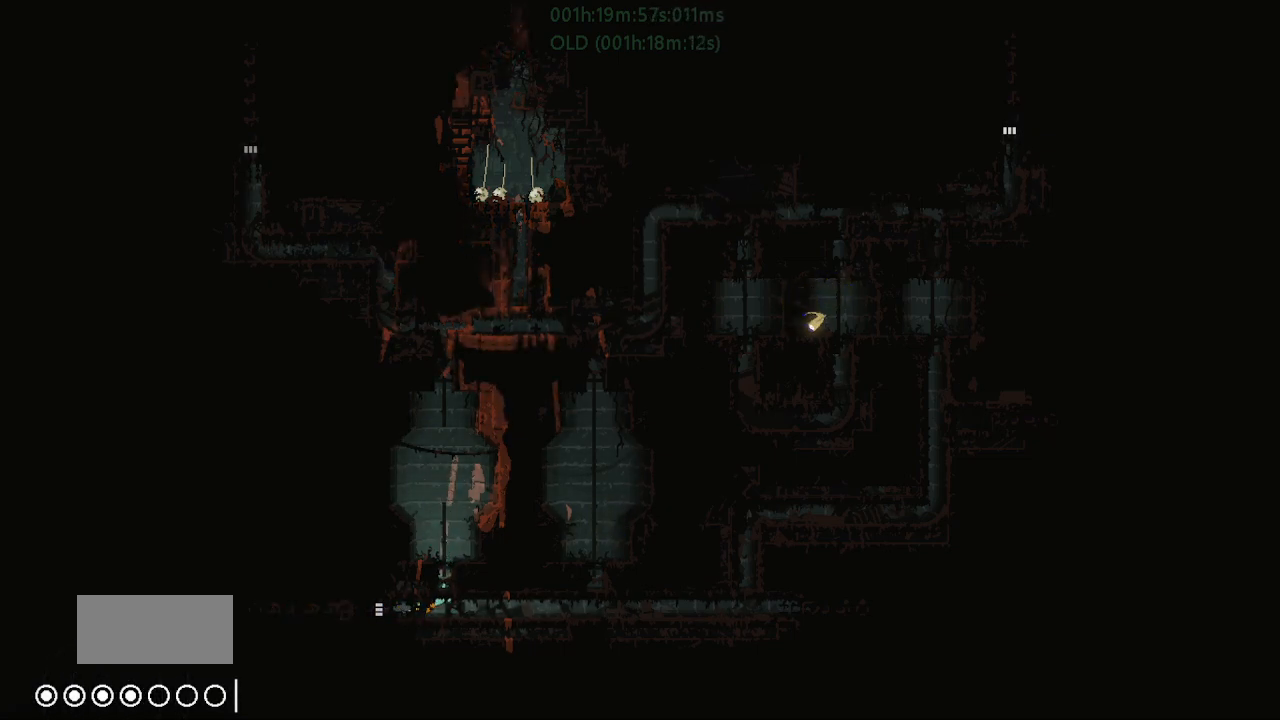
{"keys": ["g"], "events": []}
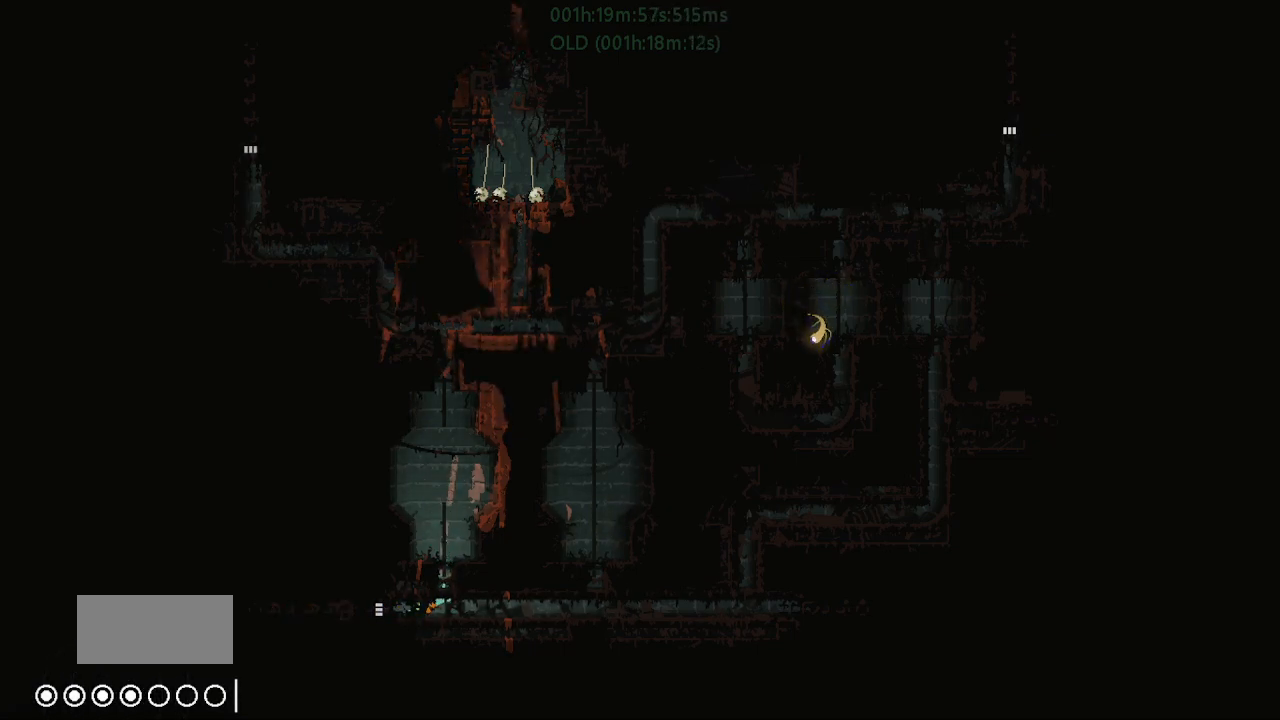
{"keys": ["g"], "events": []}
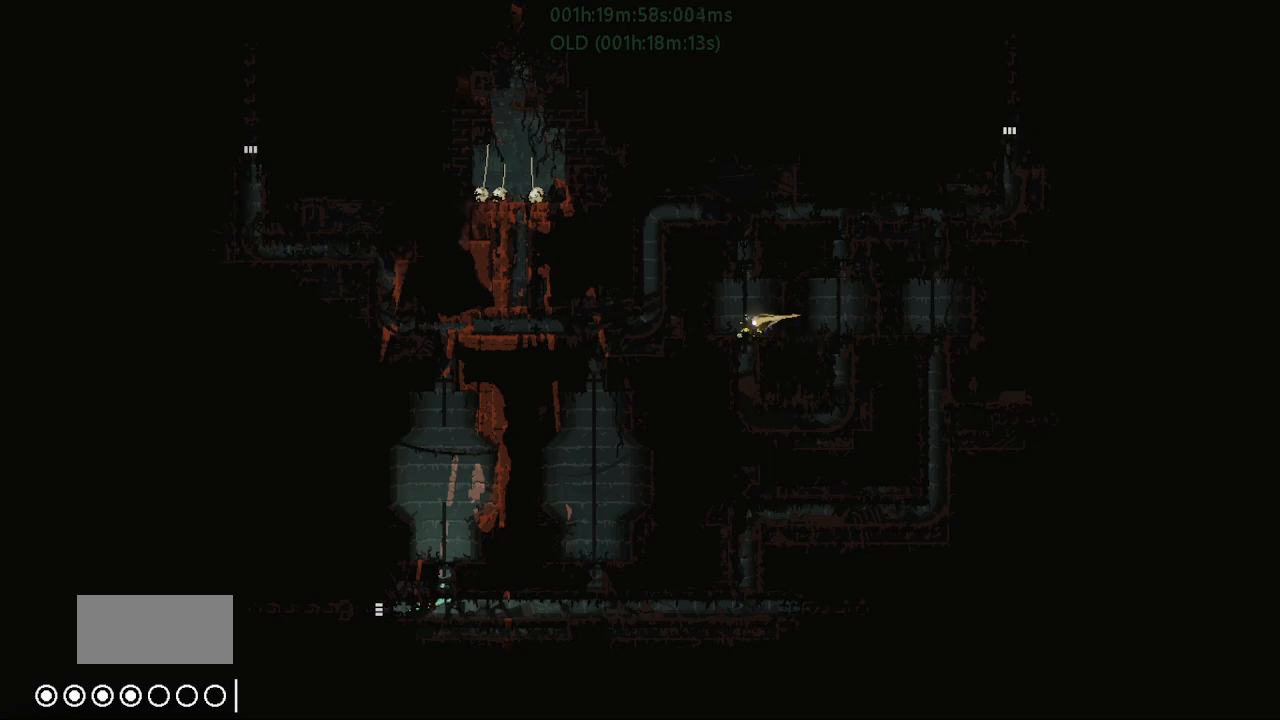
{"keys": ["g"], "events": []}
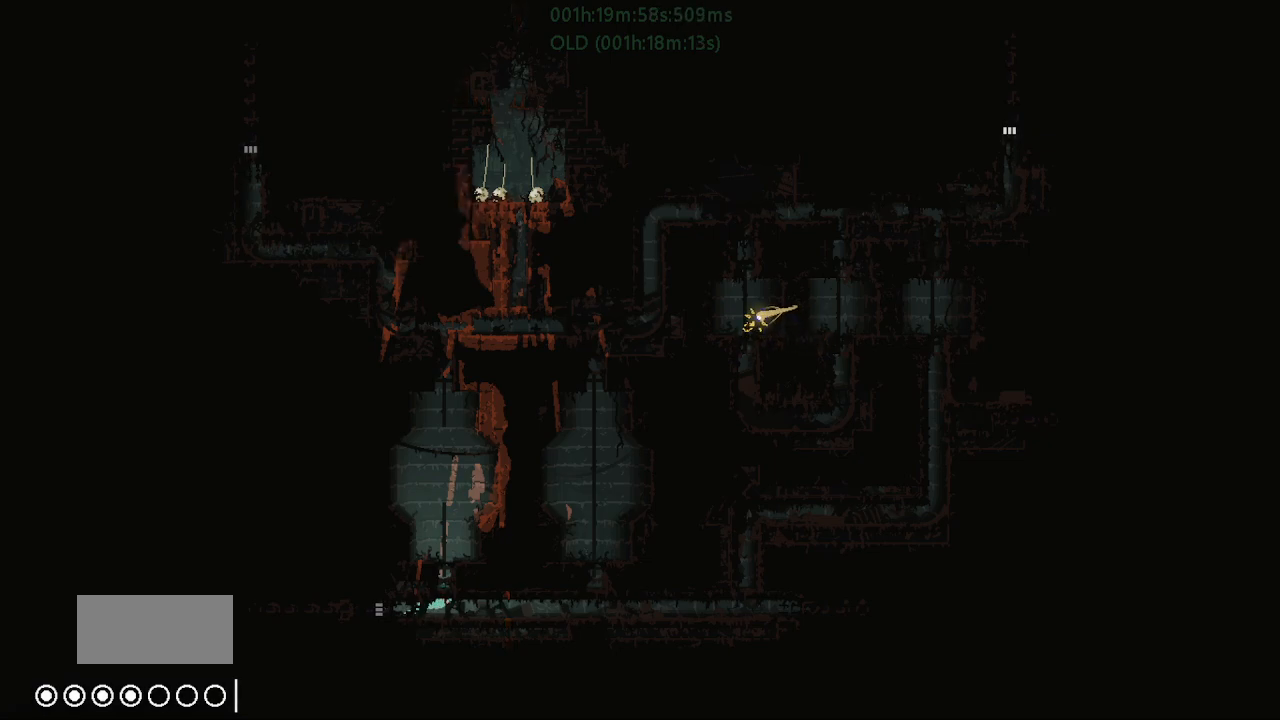
{"keys": ["up"], "events": [[217, "up", "down"], [300, "g", "up"]]}
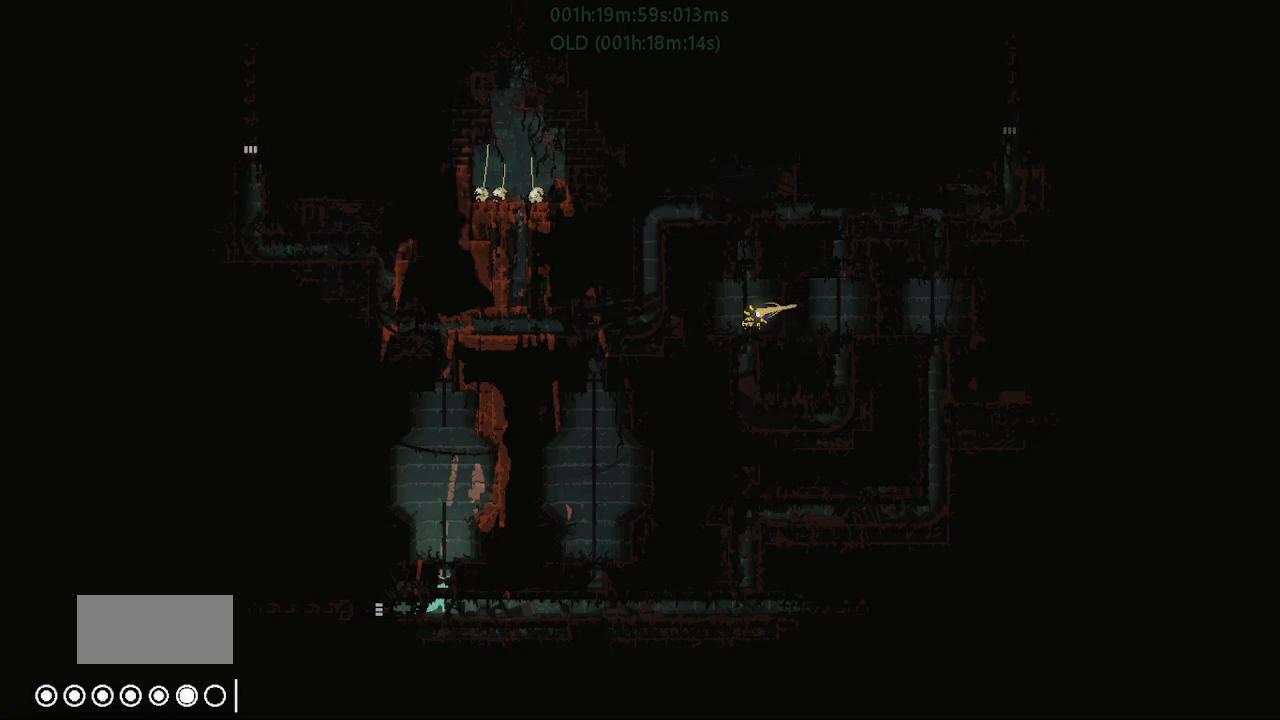
{"keys": ["up"], "events": []}
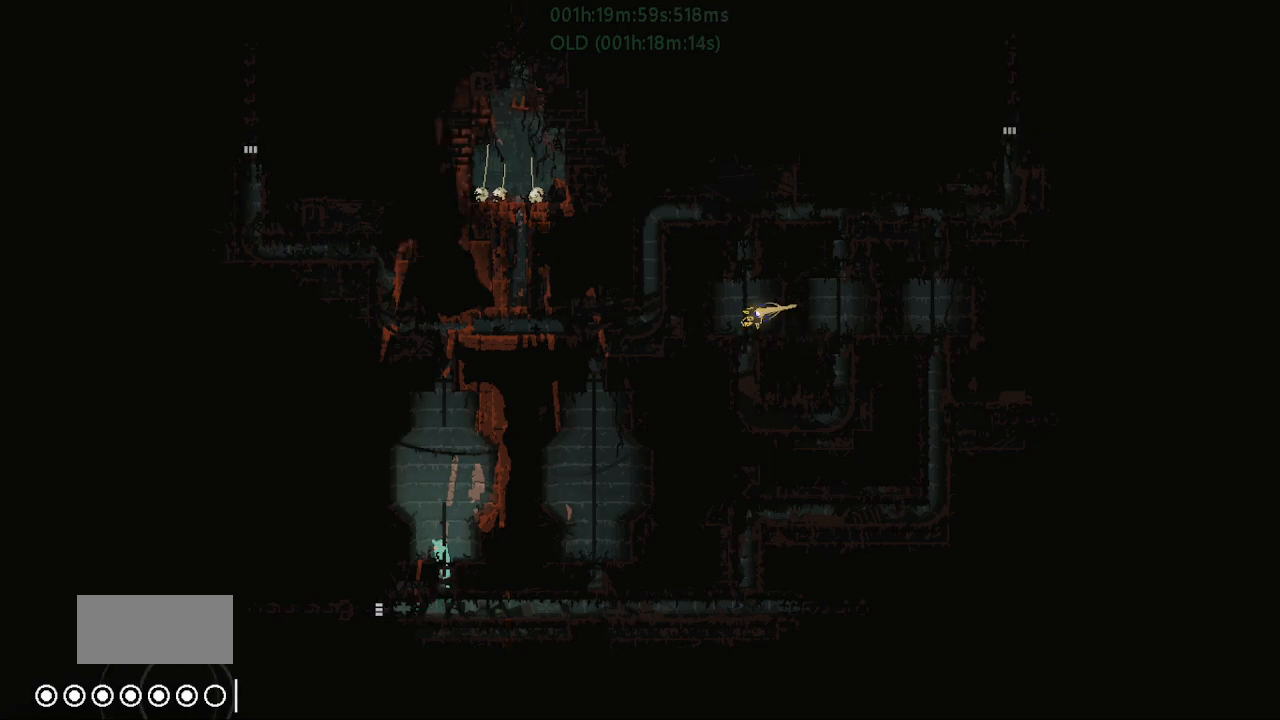
{"keys": ["up"], "events": []}
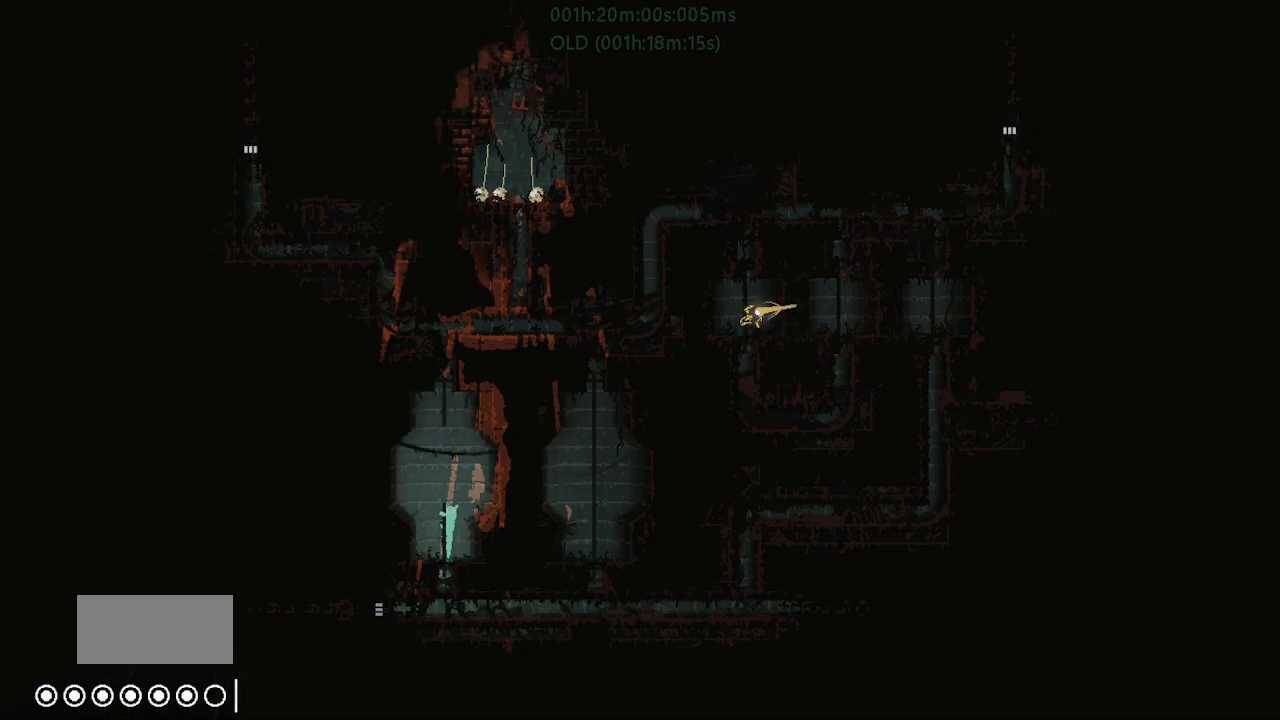
{"keys": ["up"], "events": []}
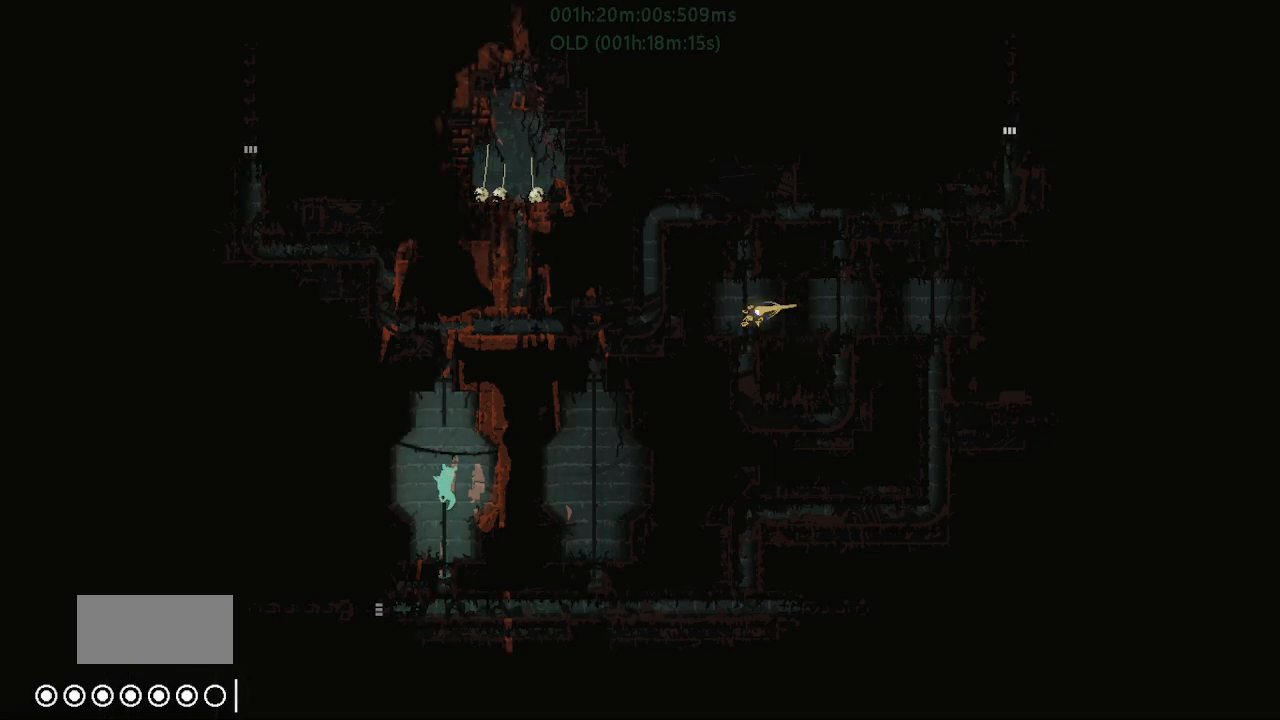
{"keys": ["up"], "events": [[83, "j", "down"], [400, "j", "up"]]}
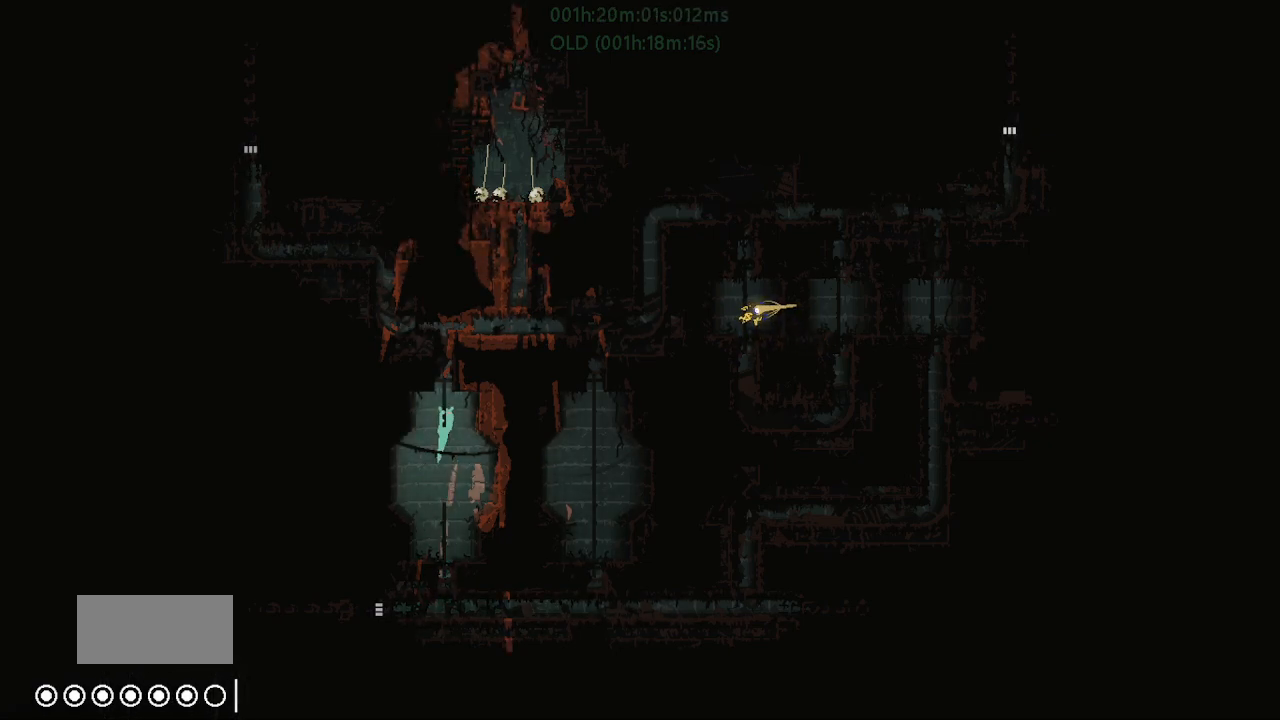
{"keys": ["up"], "events": []}
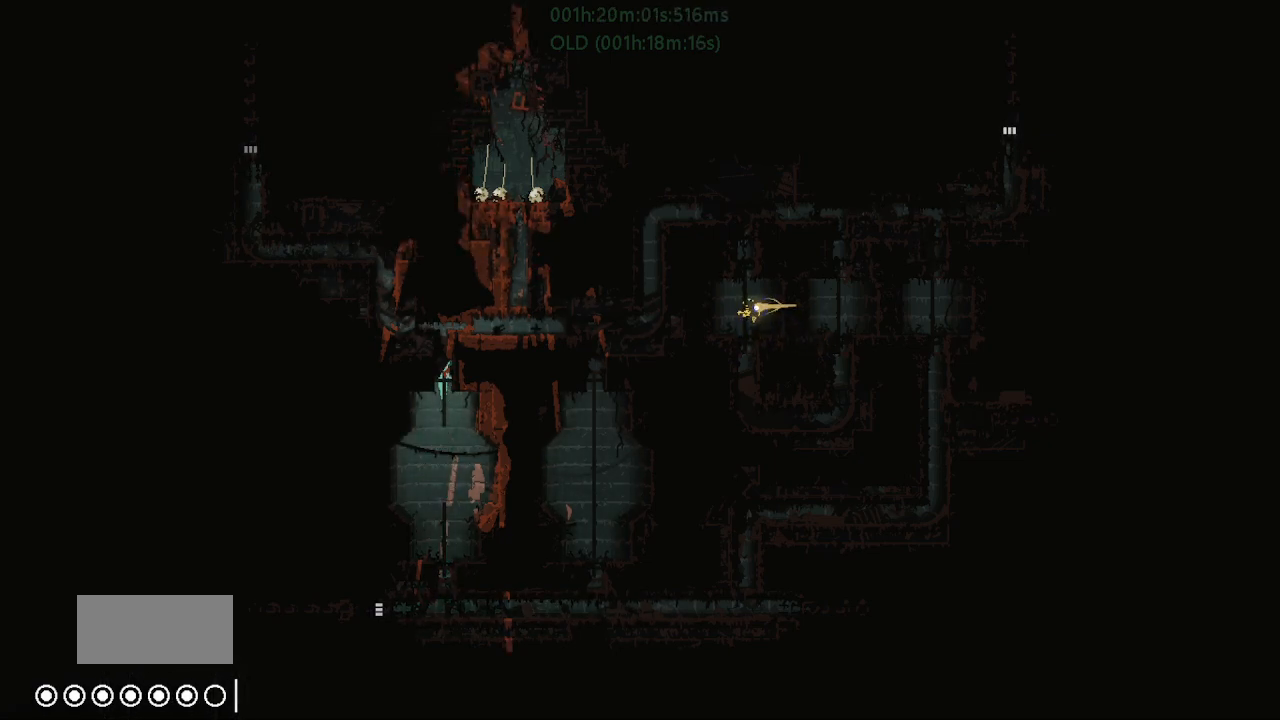
{"keys": ["right"], "events": [[433, "right", "down"], [433, "up", "up"]]}
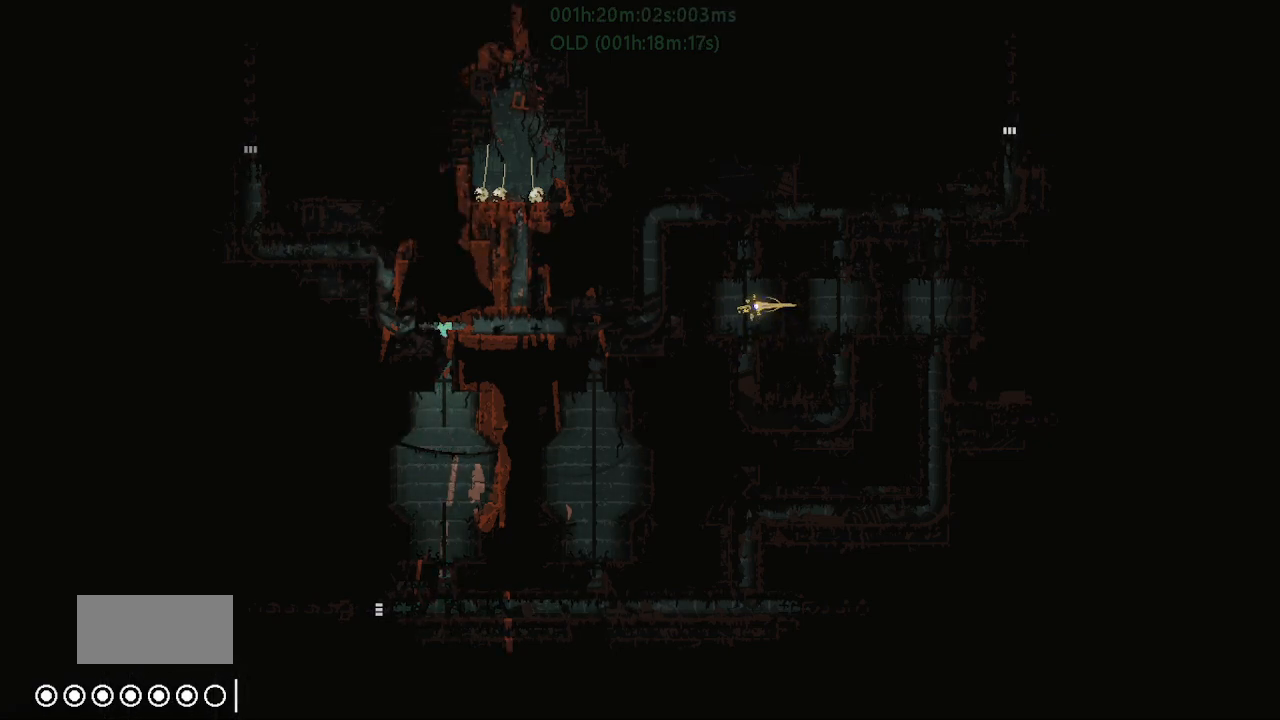
{"keys": ["right"], "events": []}
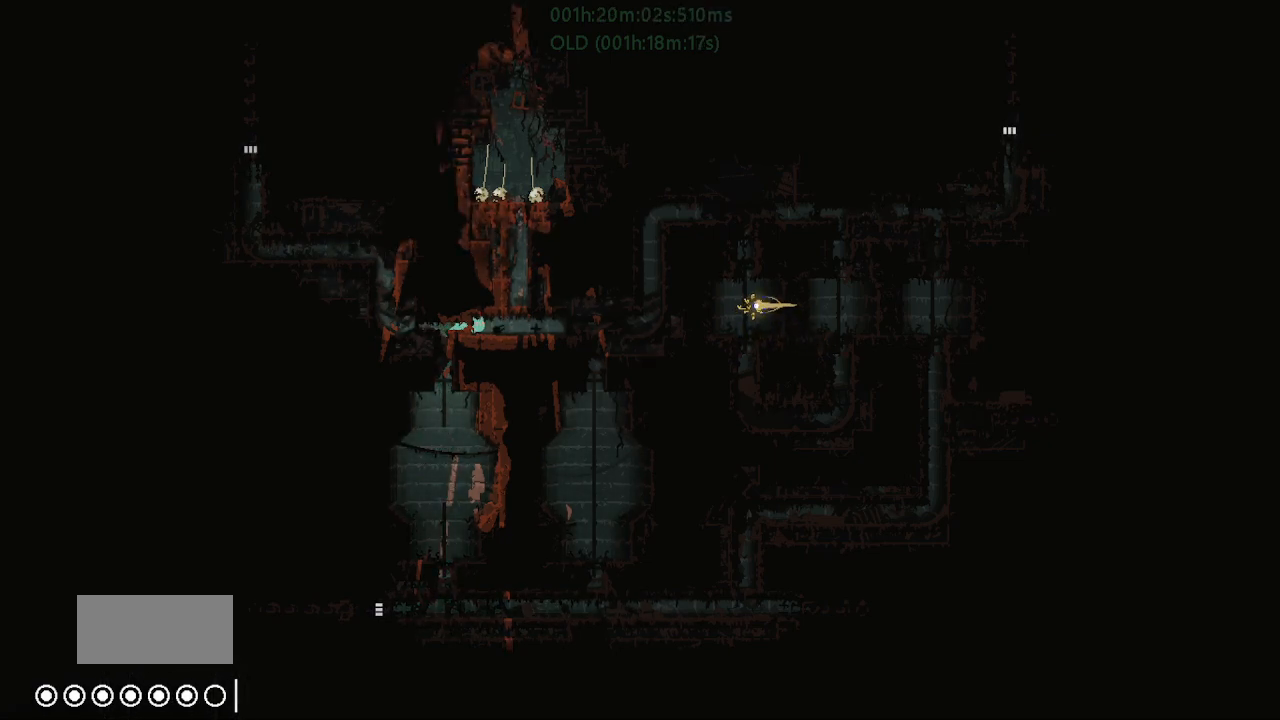
{"keys": ["up"], "events": [[400, "up", "down"], [450, "right", "up"]]}
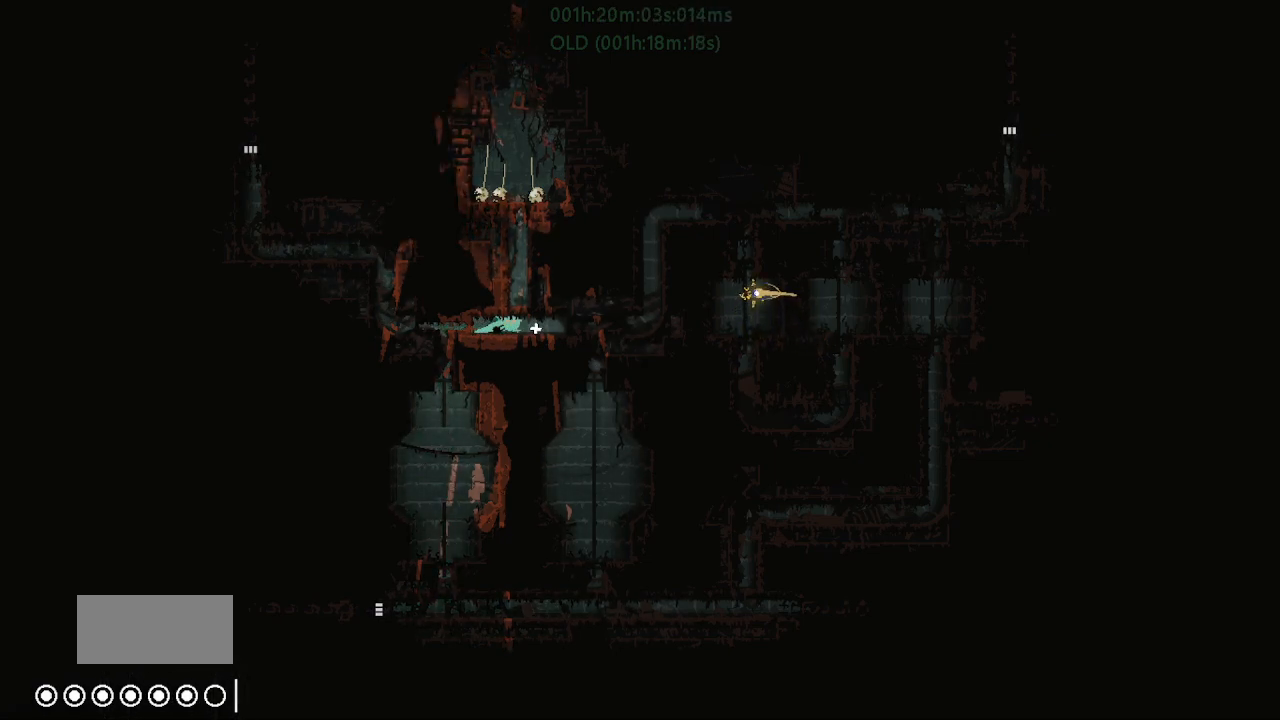
{"keys": ["up"], "events": []}
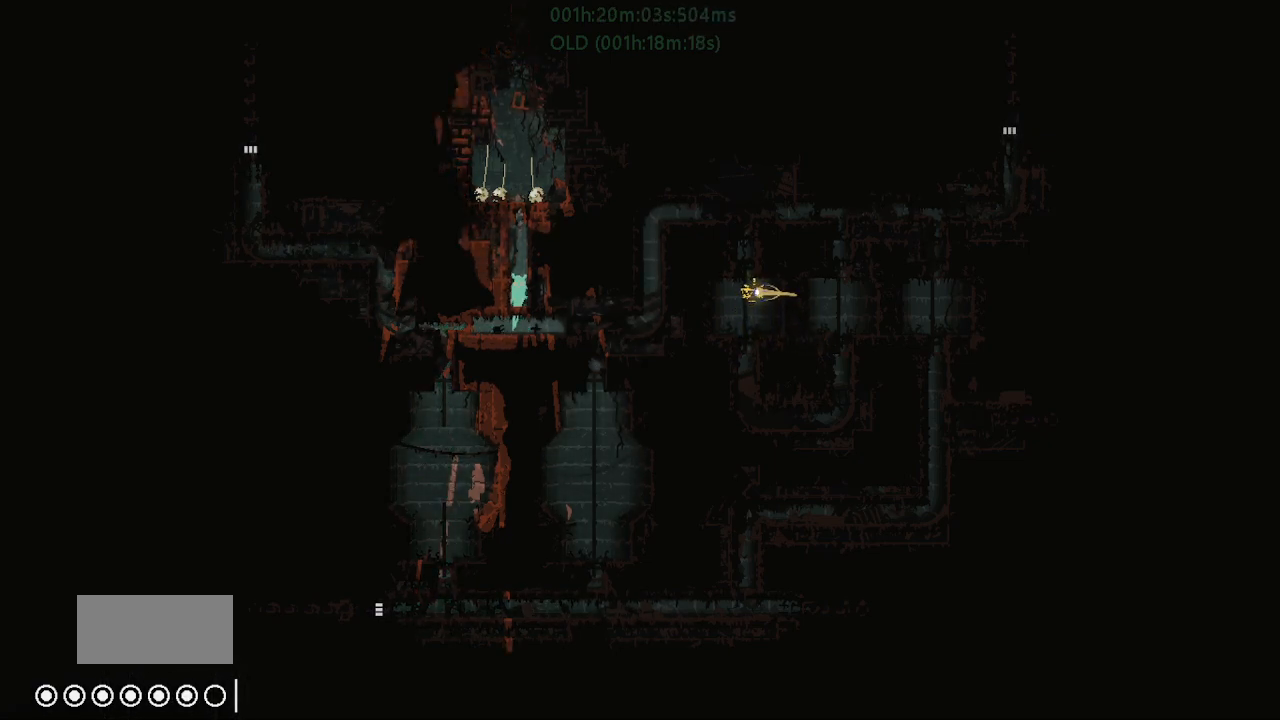
{"keys": ["up"], "events": []}
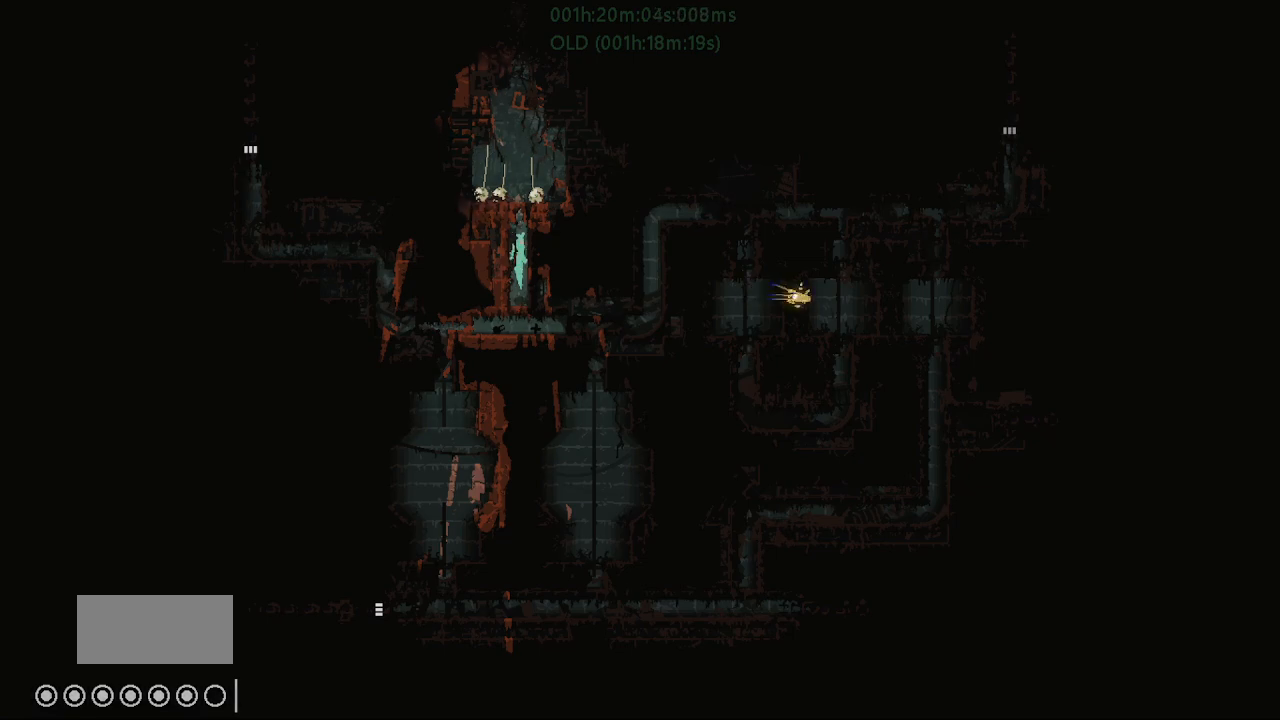
{"keys": [], "events": [[400, "g", "down"], [417, "up", "up"], [500, "g", "up"]]}
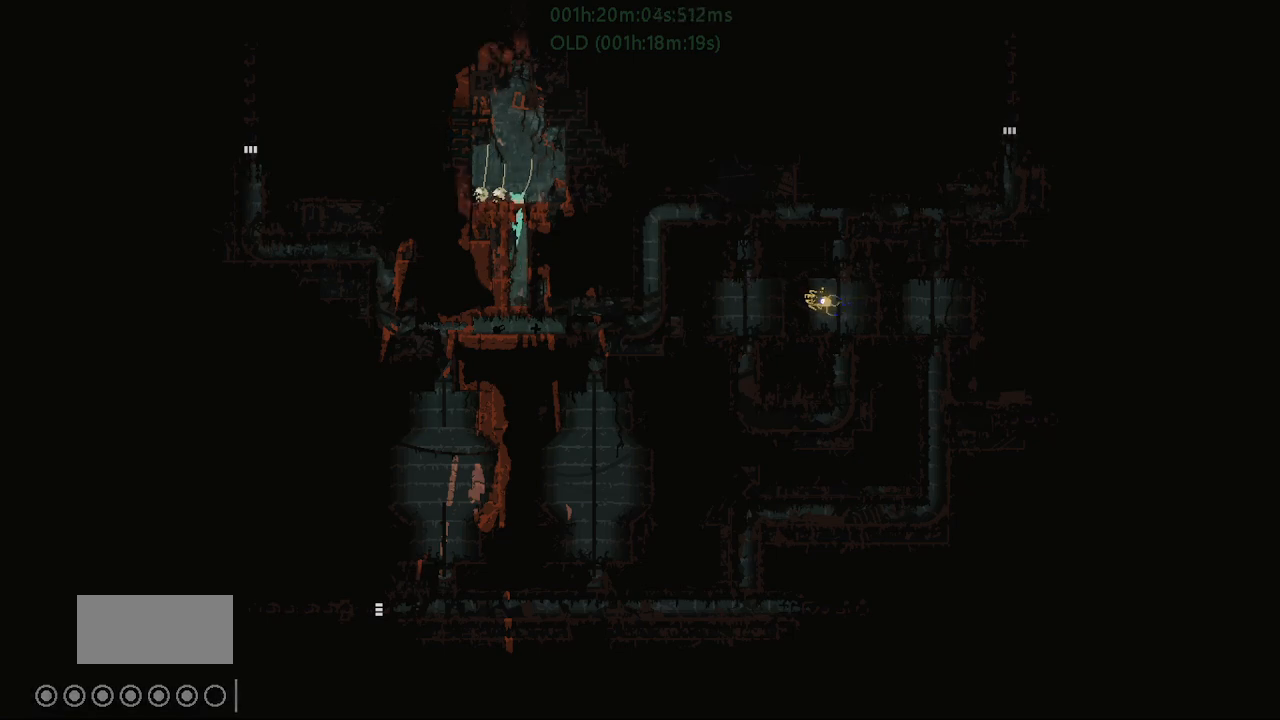
{"keys": ["down"], "events": [[100, "g", "down"], [200, "down", "down"], [200, "g", "up"]]}
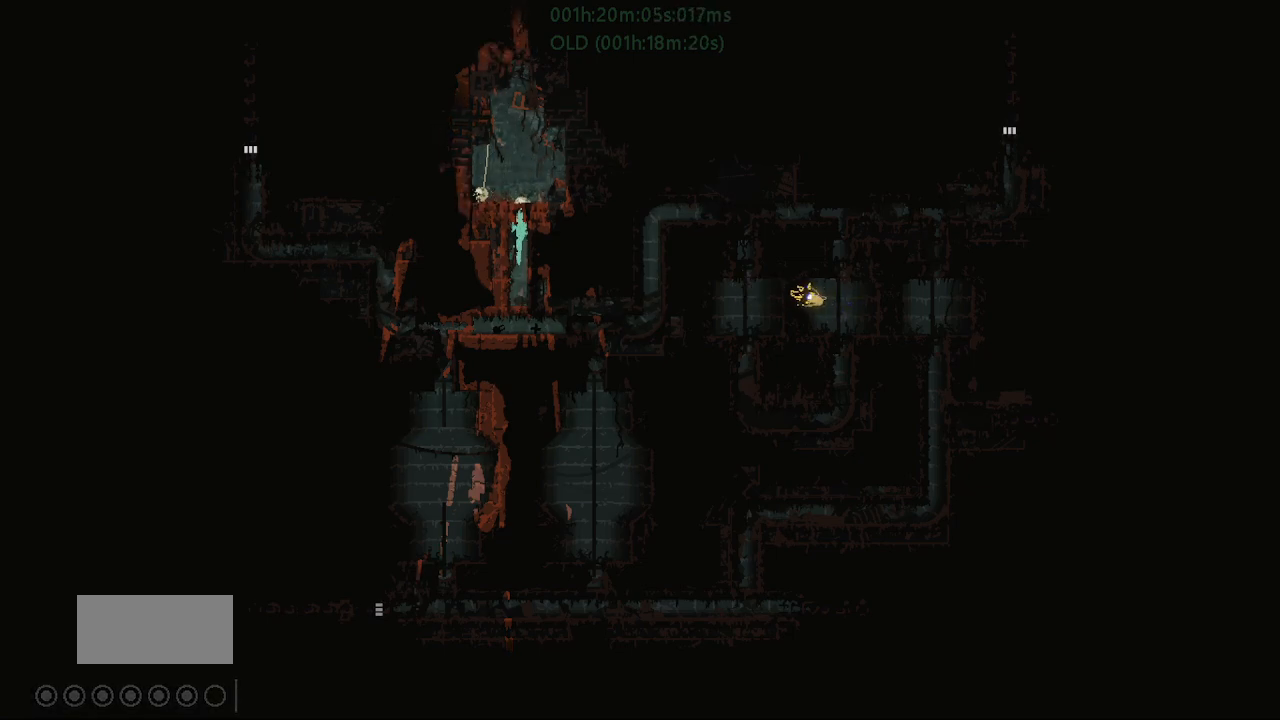
{"keys": ["down"], "events": []}
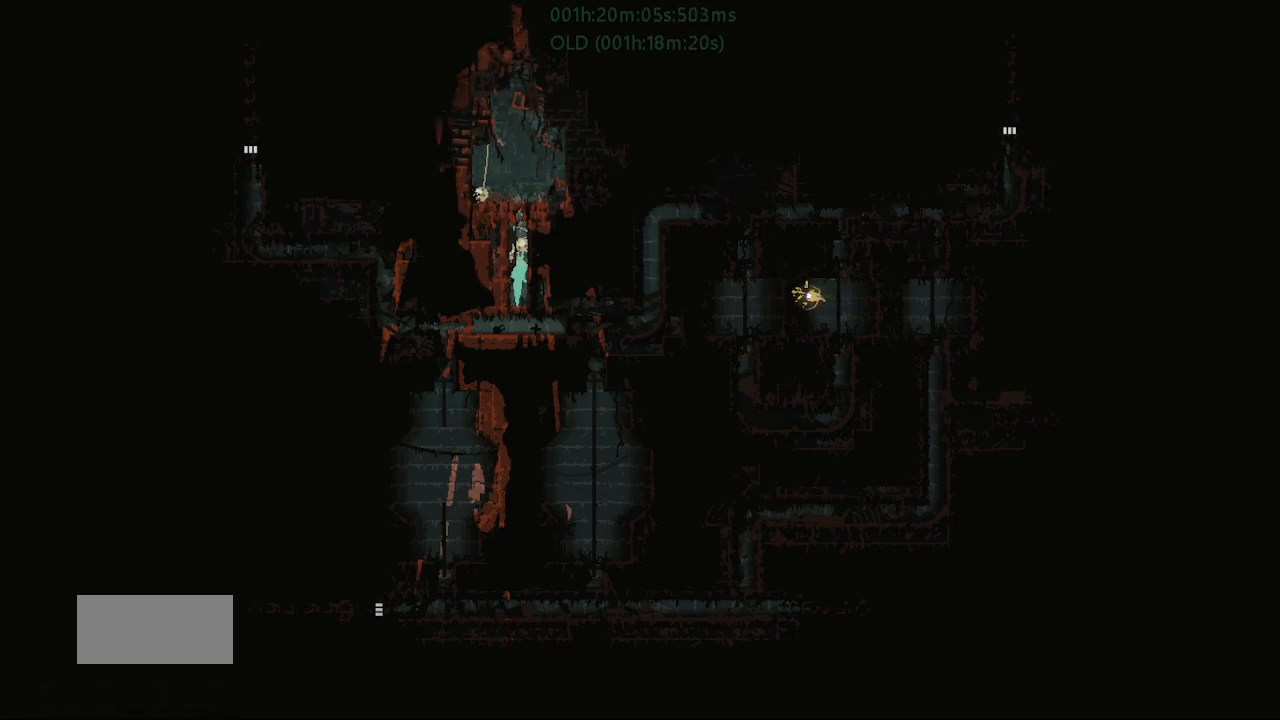
{"keys": ["down"], "events": []}
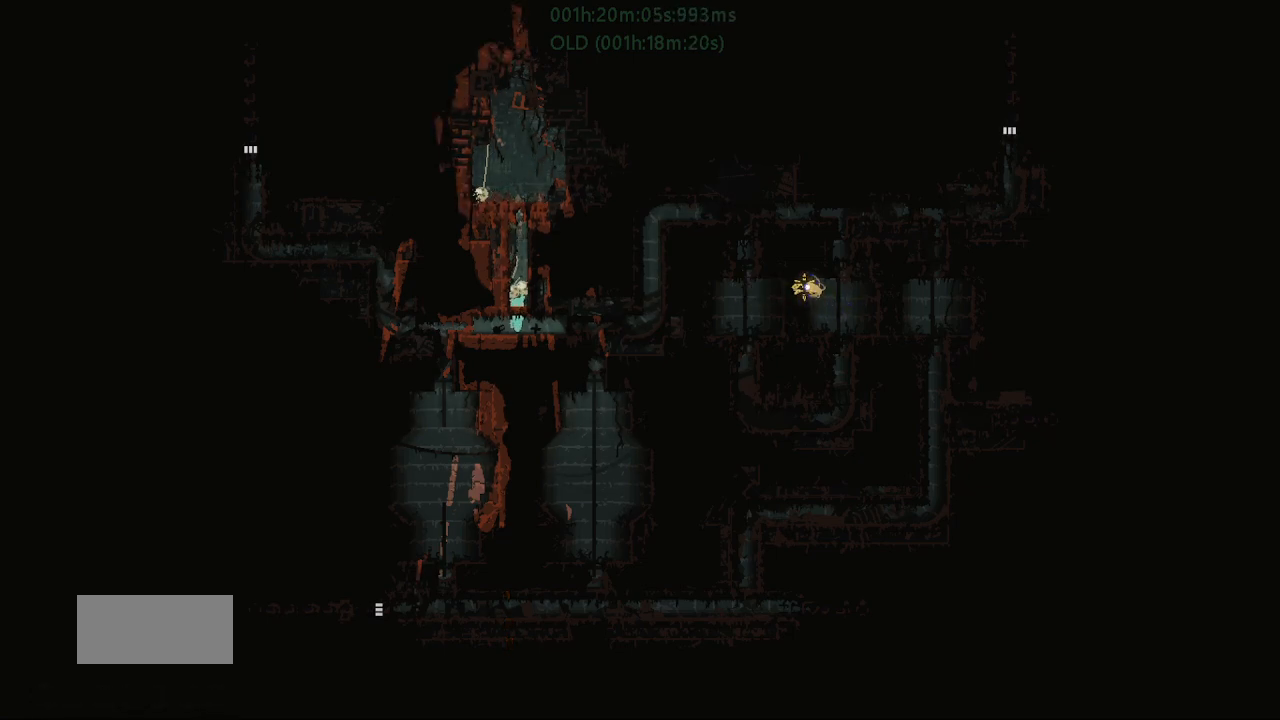
{"keys": ["left"], "events": [[50, "left", "down"], [150, "down", "up"]]}
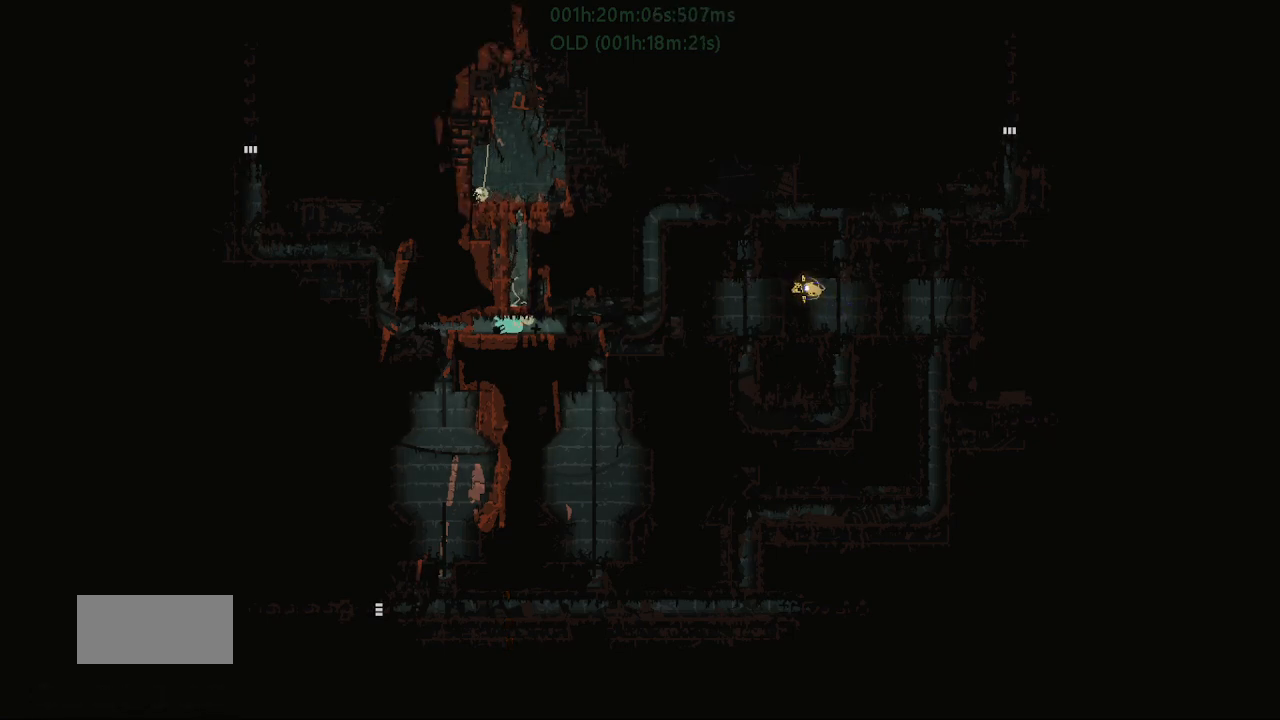
{"keys": ["j", "left"], "events": [[450, "j", "down"]]}
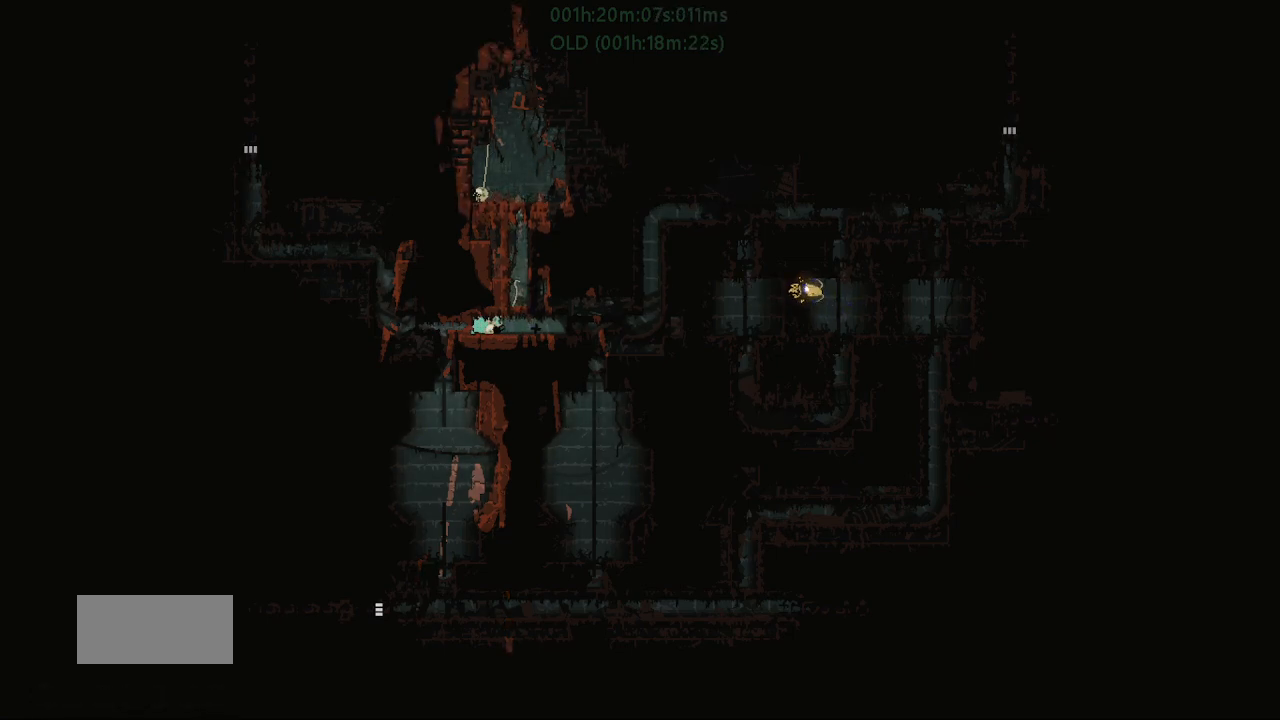
{"keys": ["left"], "events": [[117, "j", "up"]]}
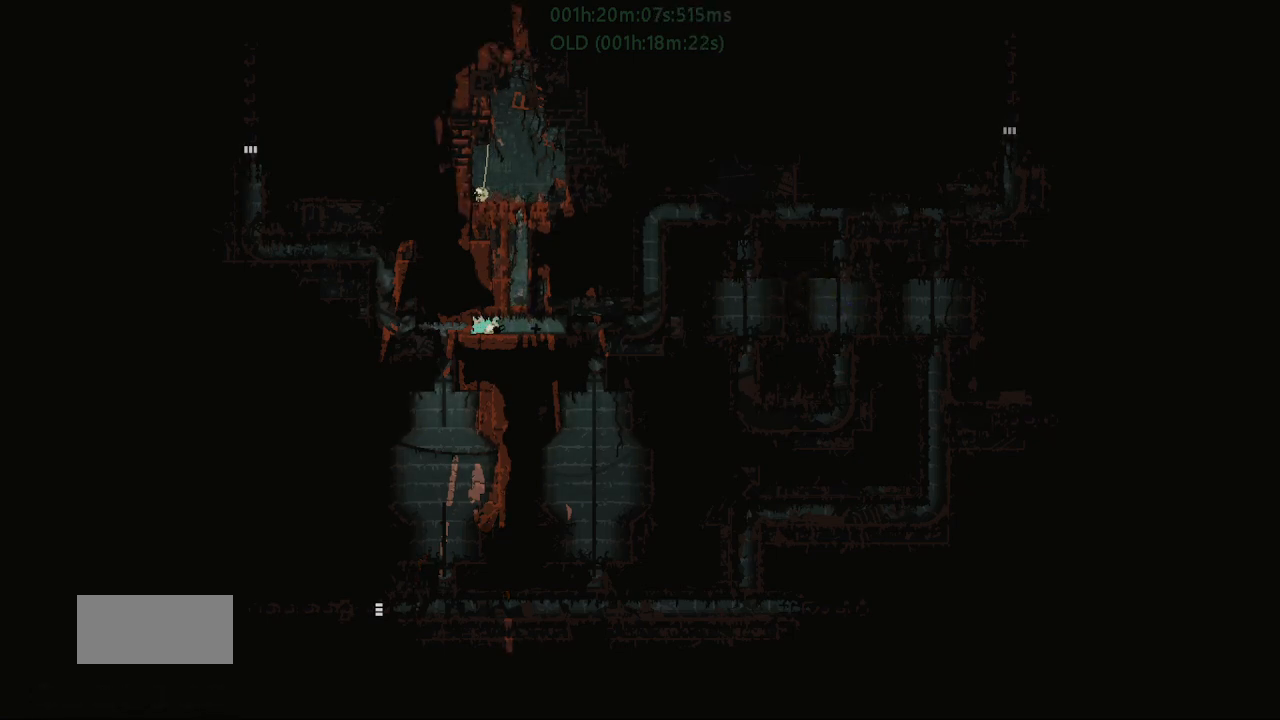
{"keys": ["left"], "events": []}